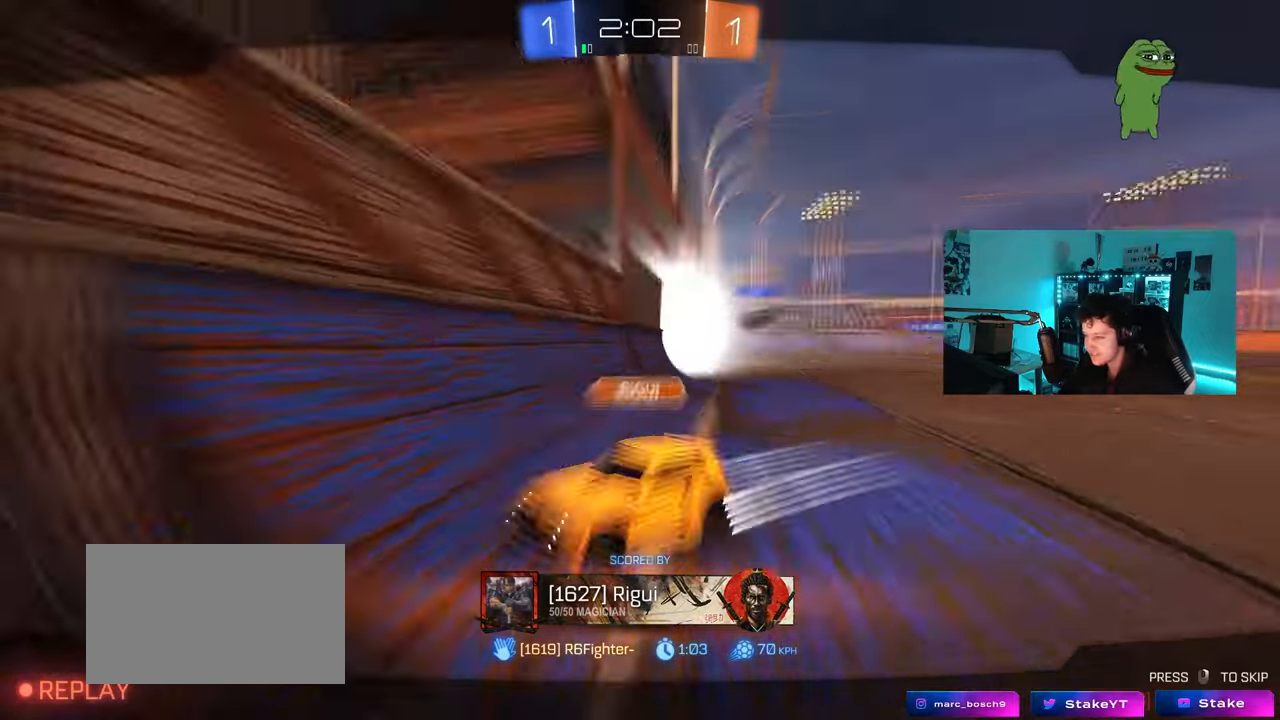
Gameplay with keyboard and mouse; each line is a JSON object with the keys and mouse buttons held at the frame after it. "events" lists presses ("down") and releases ("up") of "1", "2", "3", "4", "5", "a", "alt", "c", "caps_lock", "ctrl", "d", "e", "f", "g", "q", "r", "s", "shift", "space", "t", "tab", "v", "w", "x", "z", "mouse_left", "mouse_wheel" and "mouse_right" between this image and that frame as [ms after this image, input, new state], when the widget could be followed in between. "mouse_left", "mouse_wheel", "mouse_right" = the "left", "wheel", "right" buttons of the "mouse" list. No other keys are recorded. "wheel" means that the mouse wheel is clicked or scrolled. "mouse_move" is the direction in which the mouse moves at that frame (one of eight, or "still"), when it could be read.
{"keys": [], "mouse": ["right"], "mouse_move": "left", "events": [[217, "mouse_right", "down"], [417, "mouse_right", "up"], [450, "mouse_right", "down"]]}
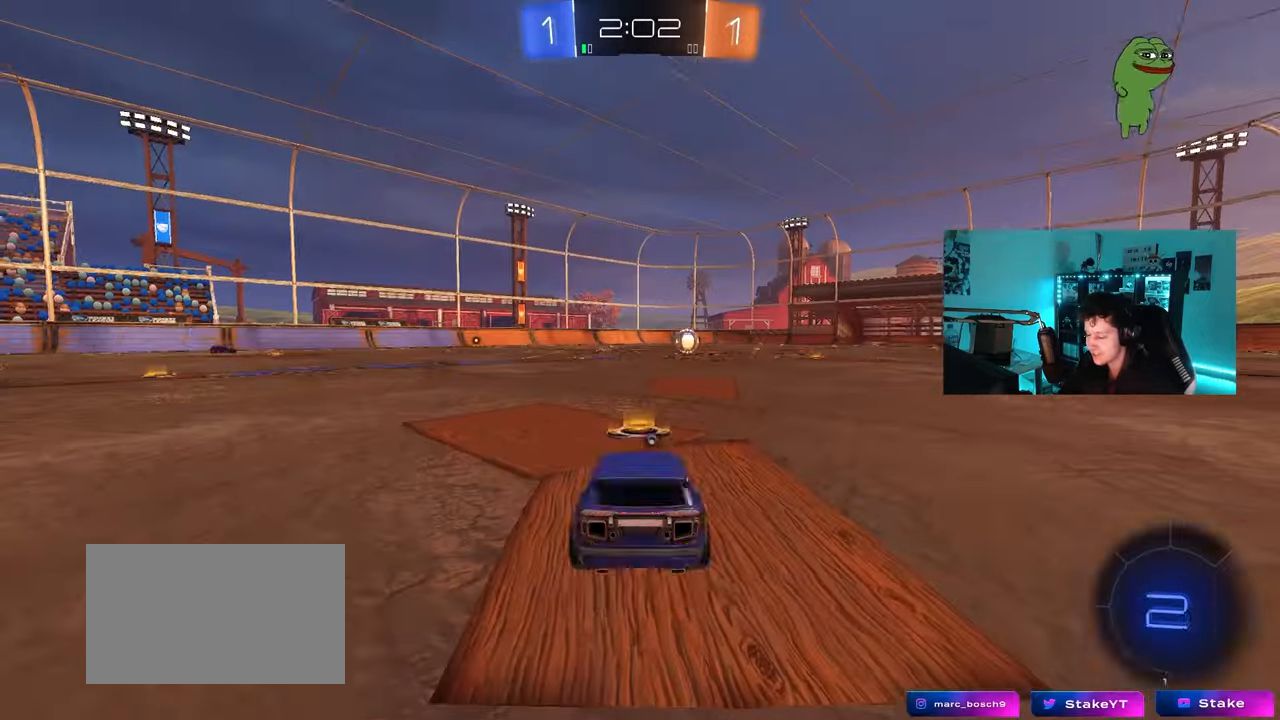
{"keys": [], "mouse": [], "mouse_move": "still", "events": [[50, "mouse_right", "up"]]}
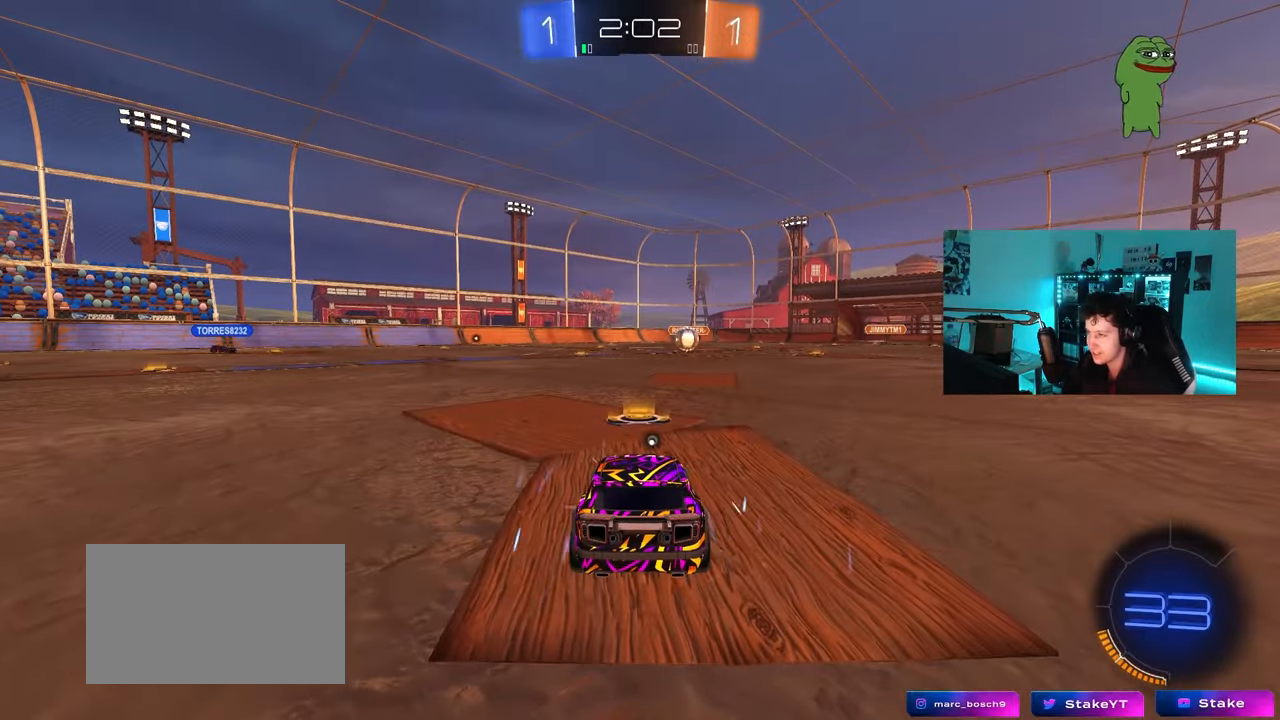
{"keys": [], "mouse": [], "mouse_move": "still", "events": []}
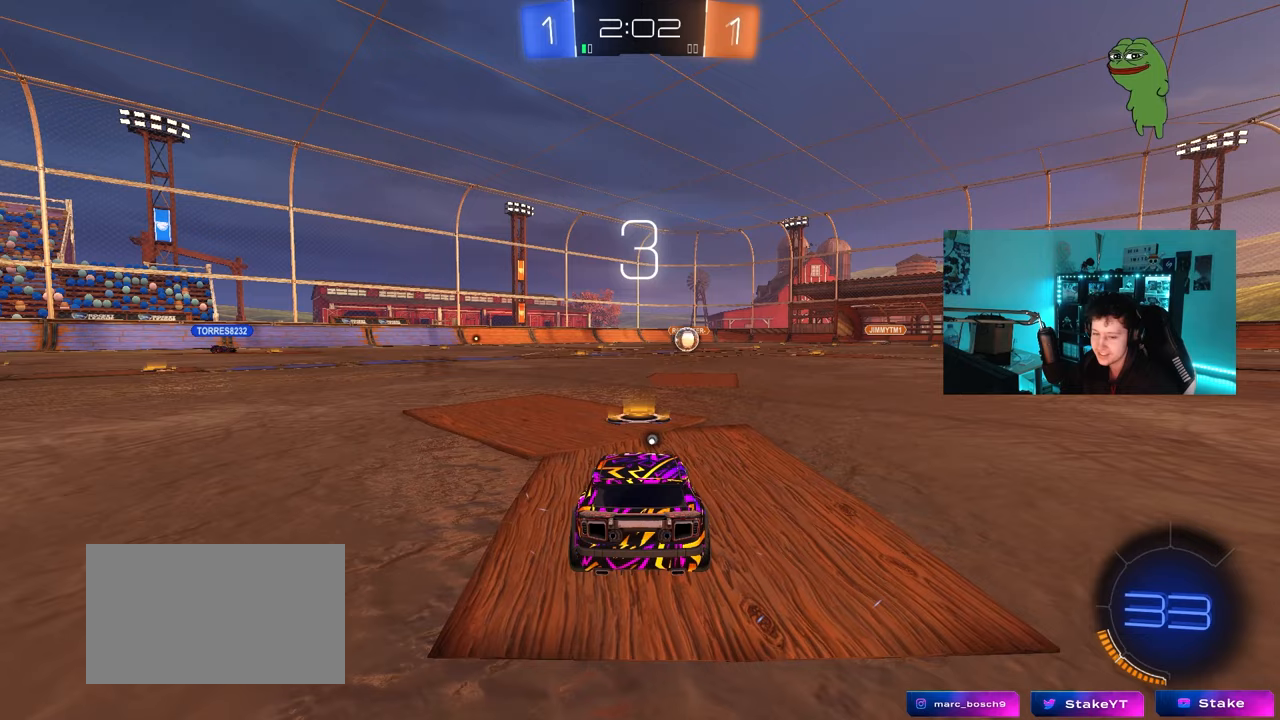
{"keys": [], "mouse": [], "mouse_move": "still", "events": []}
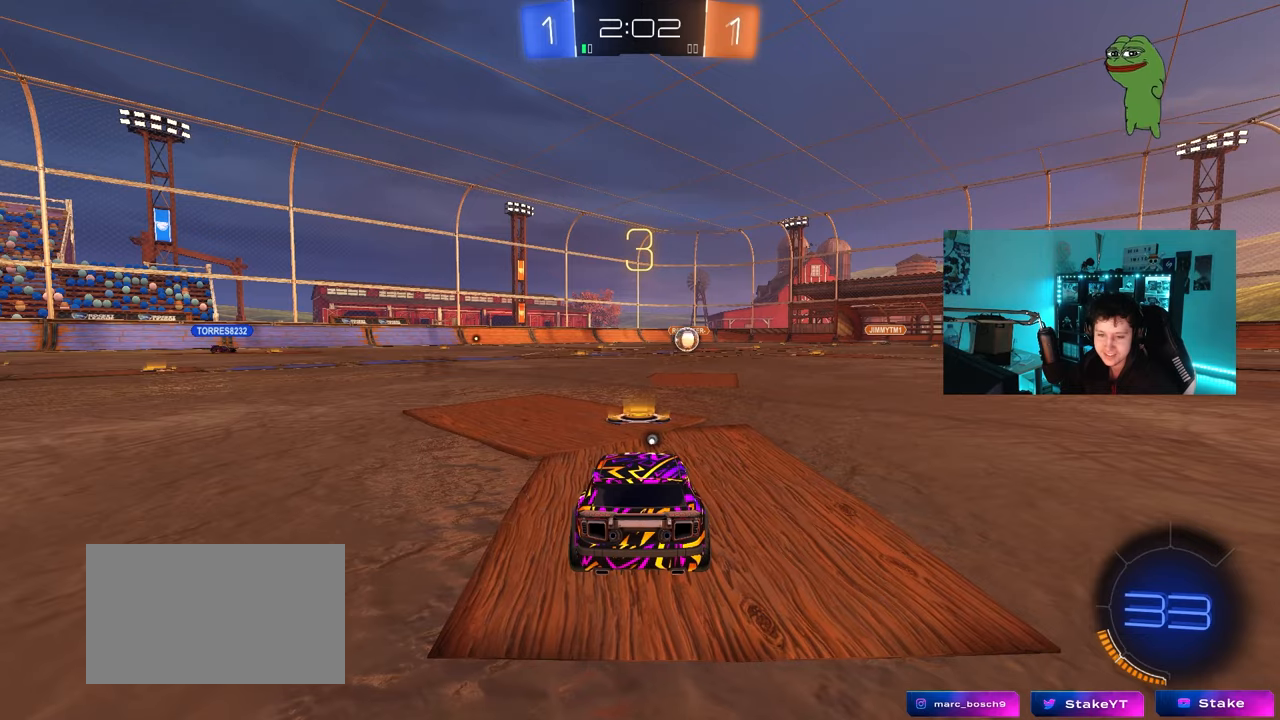
{"keys": [], "mouse": [], "mouse_move": "still", "events": []}
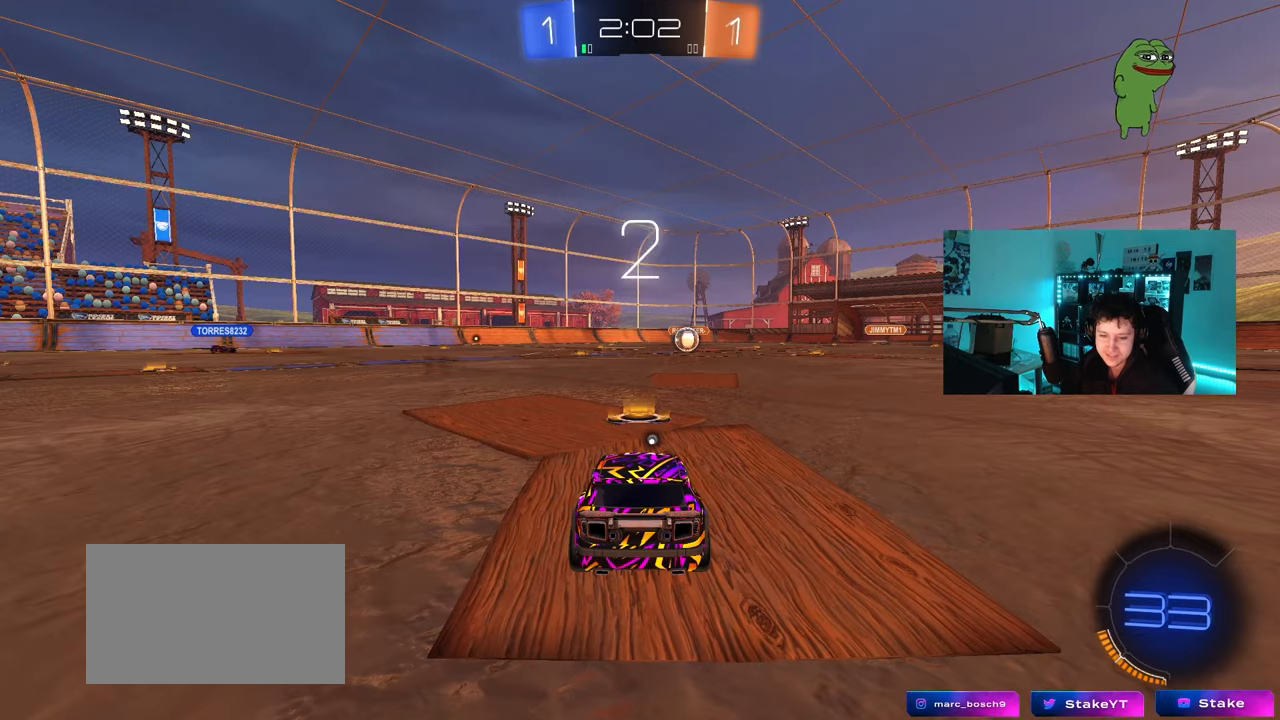
{"keys": [], "mouse": [], "mouse_move": "still", "events": []}
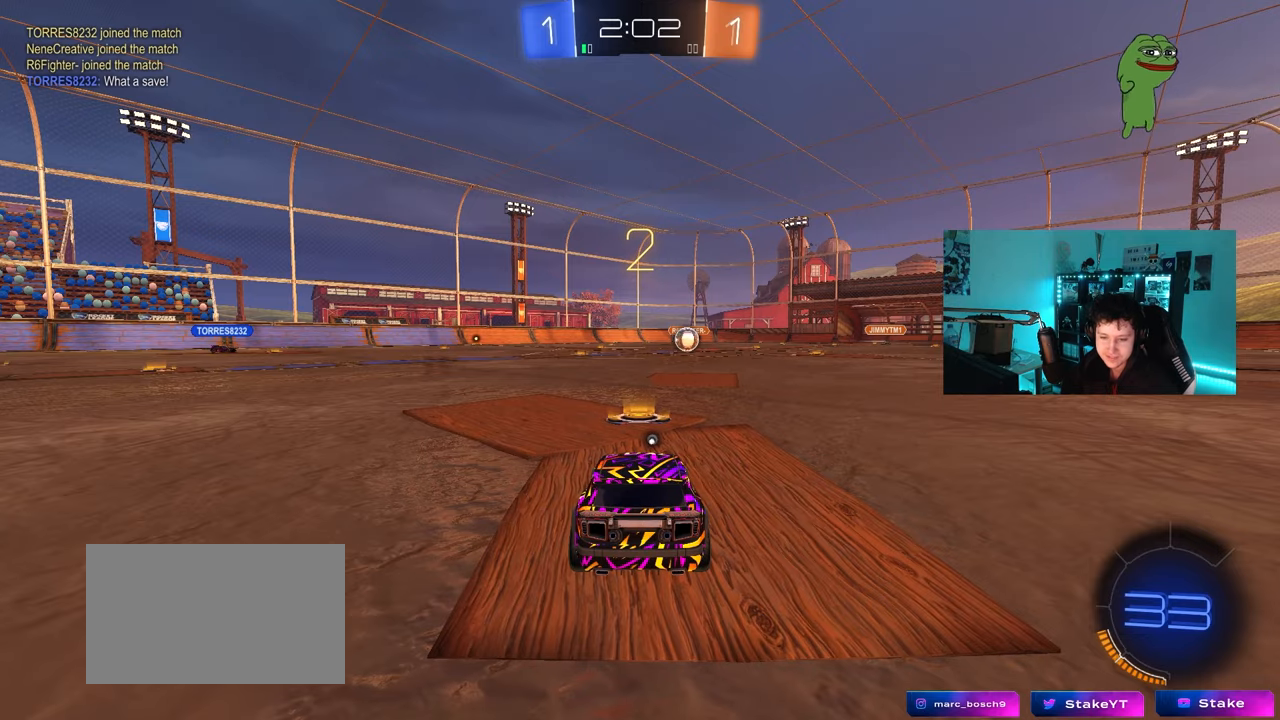
{"keys": ["tab"], "mouse": ["left"], "mouse_move": "right", "events": [[417, "mouse_left", "down"], [450, "tab", "down"]]}
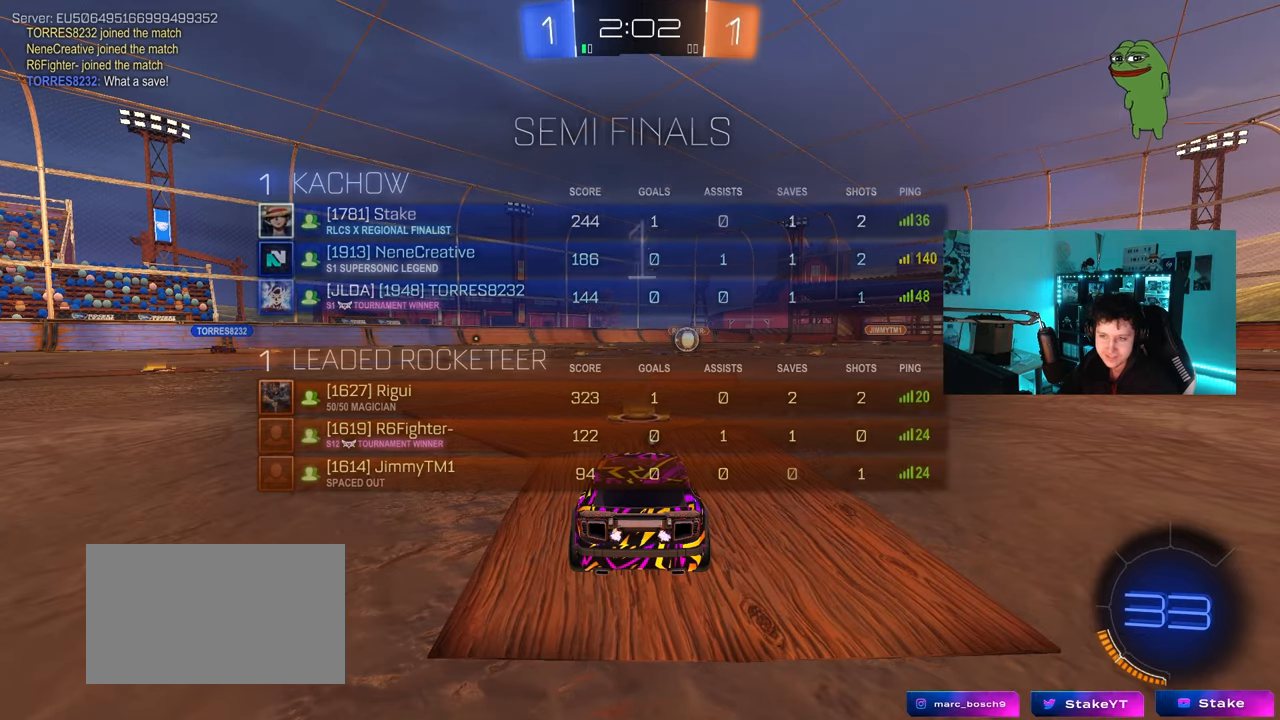
{"keys": ["w"], "mouse": ["left"], "mouse_move": "down-right", "events": [[233, "w", "down"], [383, "tab", "up"]]}
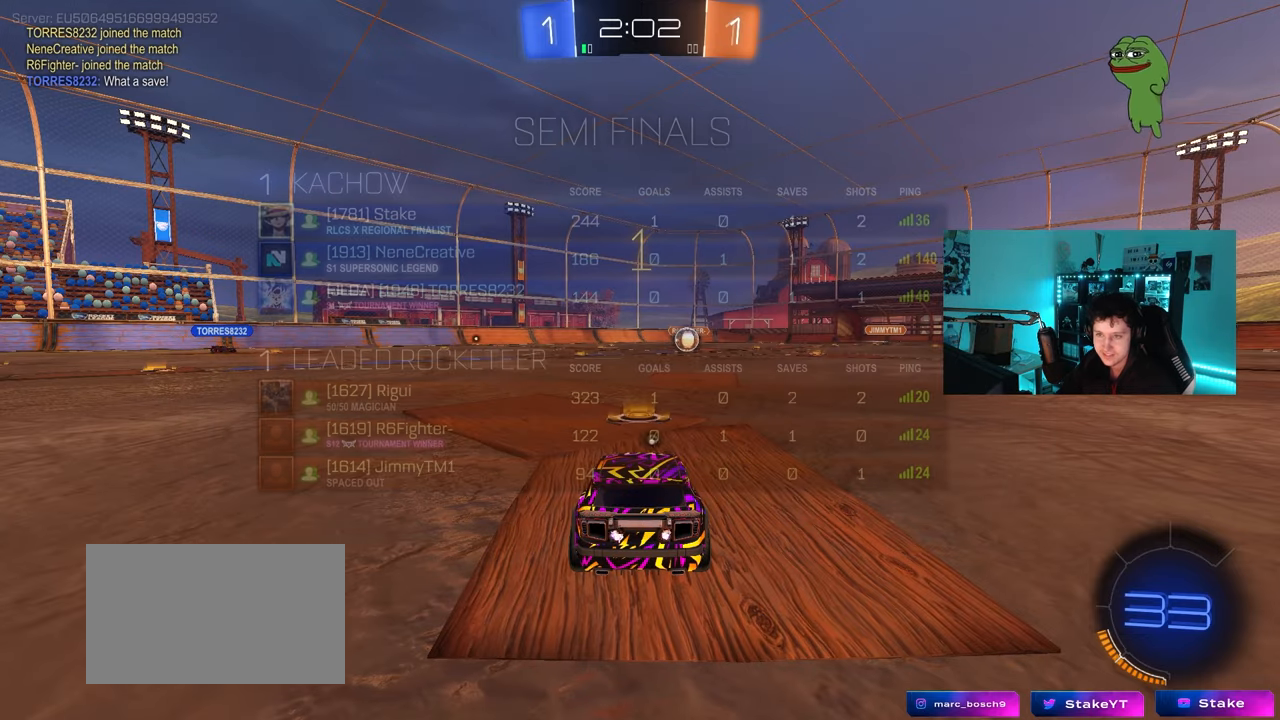
{"keys": ["w"], "mouse": ["left"], "mouse_move": "right", "events": []}
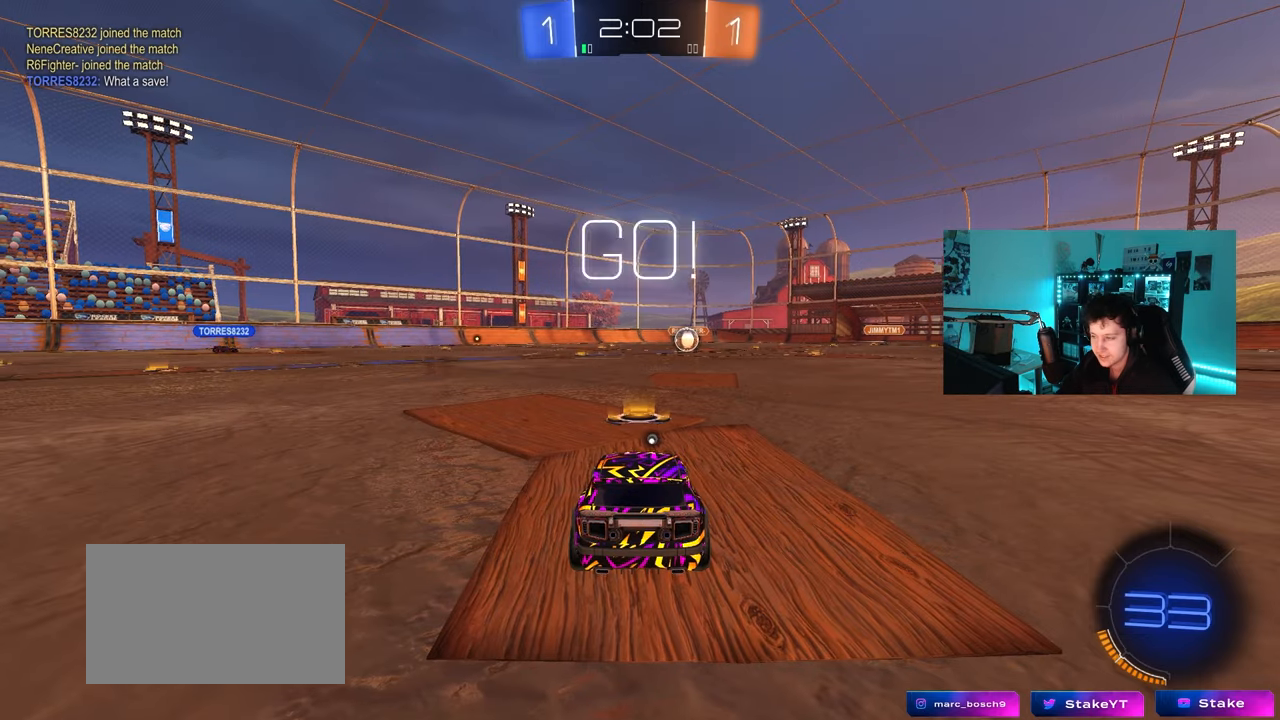
{"keys": ["a", "s", "shift"], "mouse": ["left", "right"], "mouse_move": "down-left", "events": [[267, "d", "down"], [317, "space", "down"], [367, "mouse_right", "down"], [417, "a", "down"], [417, "d", "up"], [417, "shift", "down"], [450, "mouse_right", "up"], [450, "space", "up"], [500, "mouse_right", "down"], [500, "s", "down"], [500, "w", "up"]]}
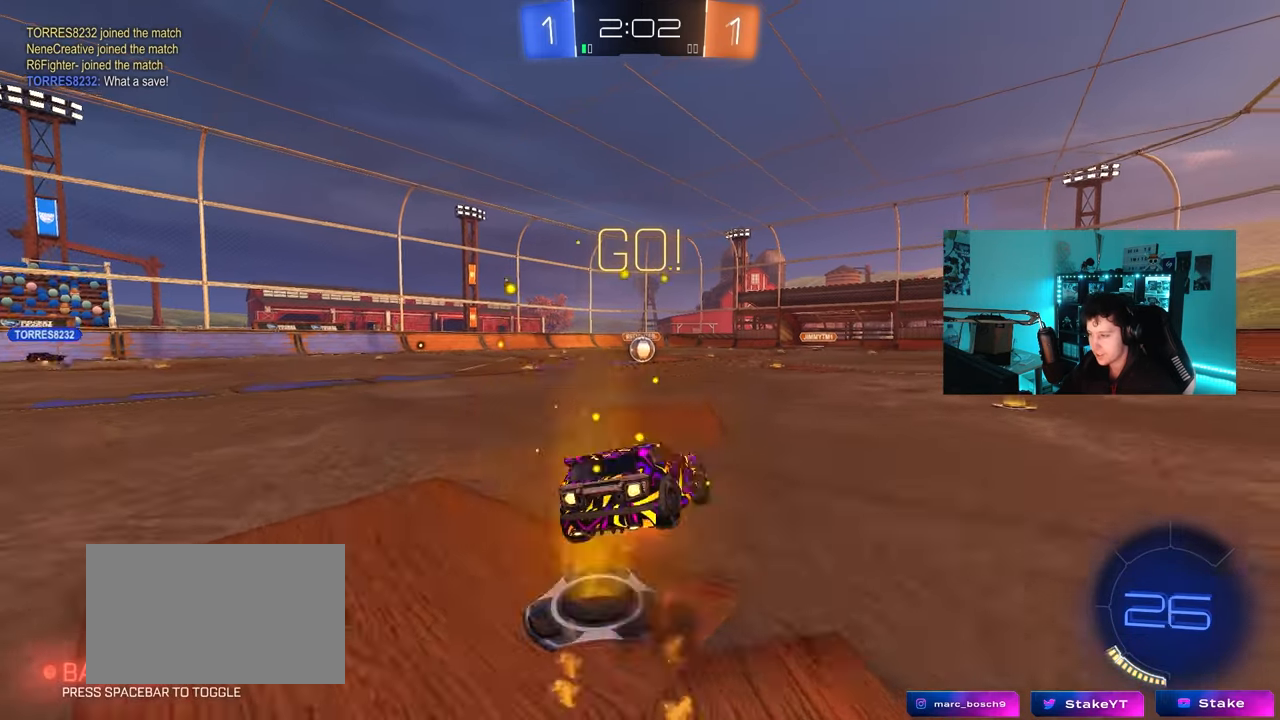
{"keys": ["a", "shift"], "mouse": ["left"], "mouse_move": "still", "events": [[100, "mouse_right", "up"], [467, "s", "up"]]}
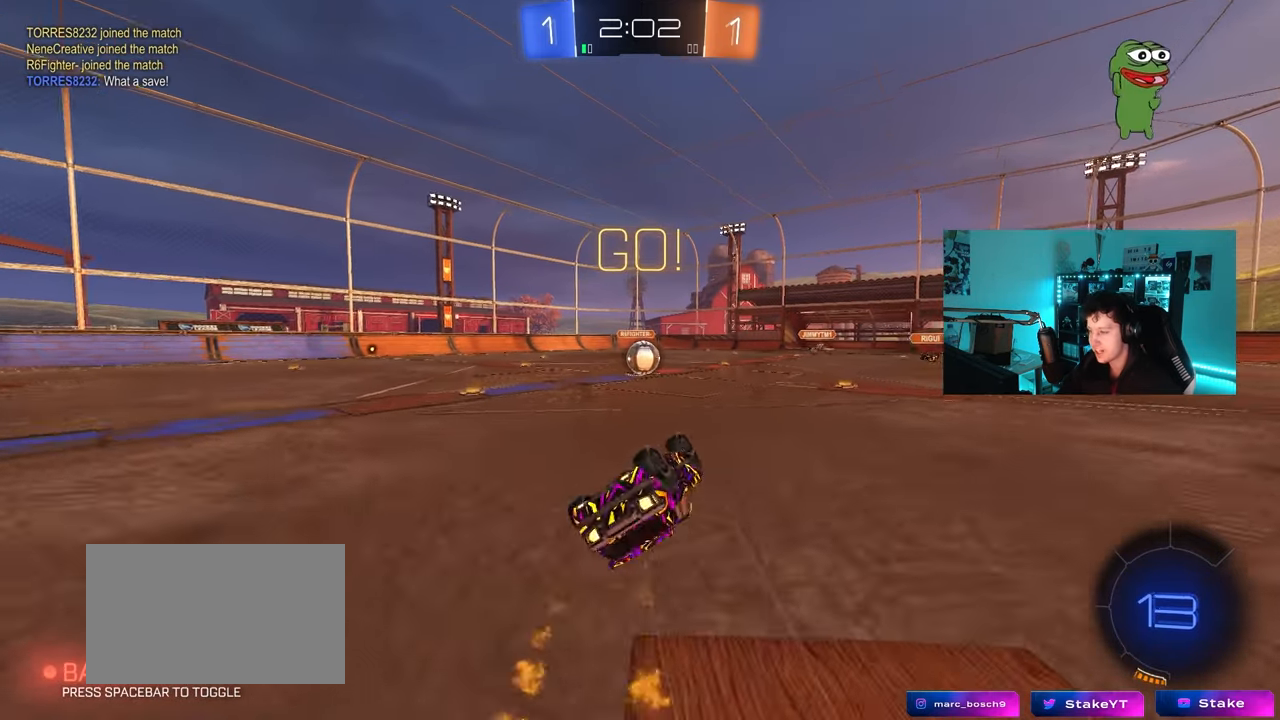
{"keys": [], "mouse": [], "mouse_move": "still", "events": [[67, "s", "down"], [250, "shift", "up"], [300, "a", "up"], [300, "s", "up"], [433, "mouse_left", "up"]]}
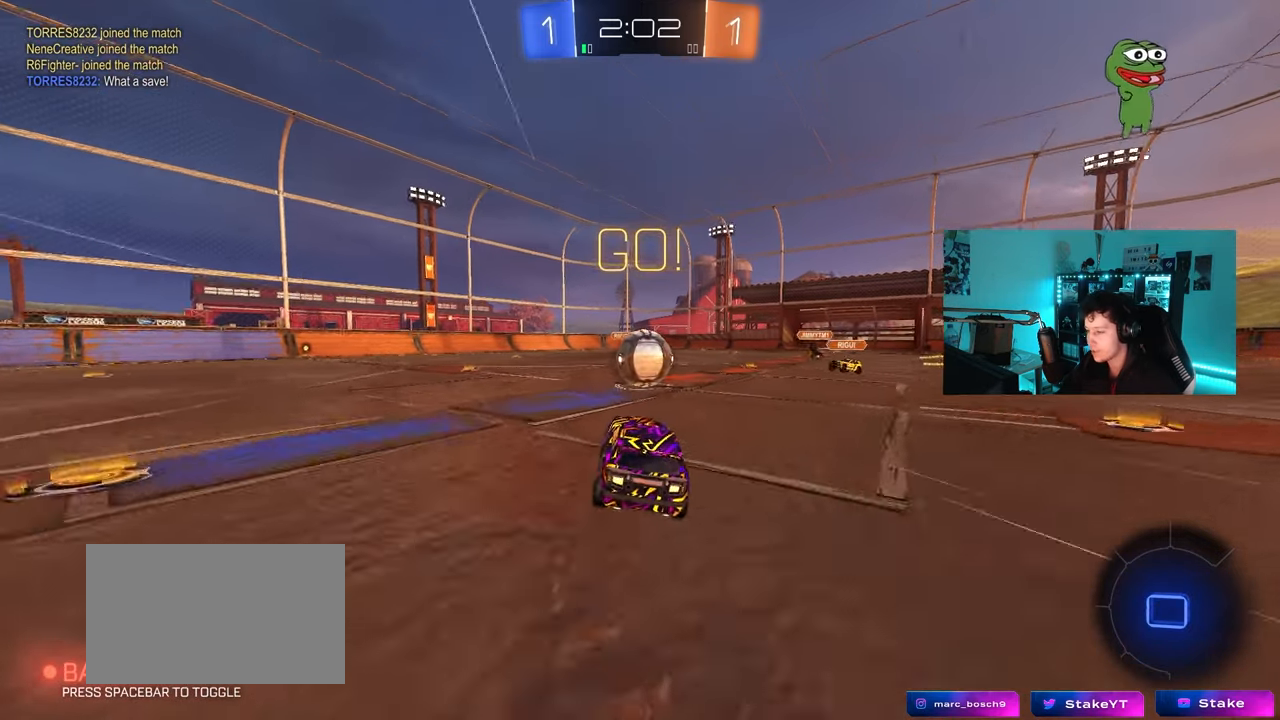
{"keys": ["a", "s", "shift"], "mouse": ["left", "right"], "mouse_move": "down-left", "events": [[217, "d", "down"], [217, "mouse_left", "down"], [217, "mouse_right", "down"], [217, "w", "down"], [267, "a", "down"], [267, "d", "up"], [267, "shift", "down"], [317, "mouse_right", "up"], [367, "mouse_right", "down"], [400, "s", "down"], [400, "w", "up"]]}
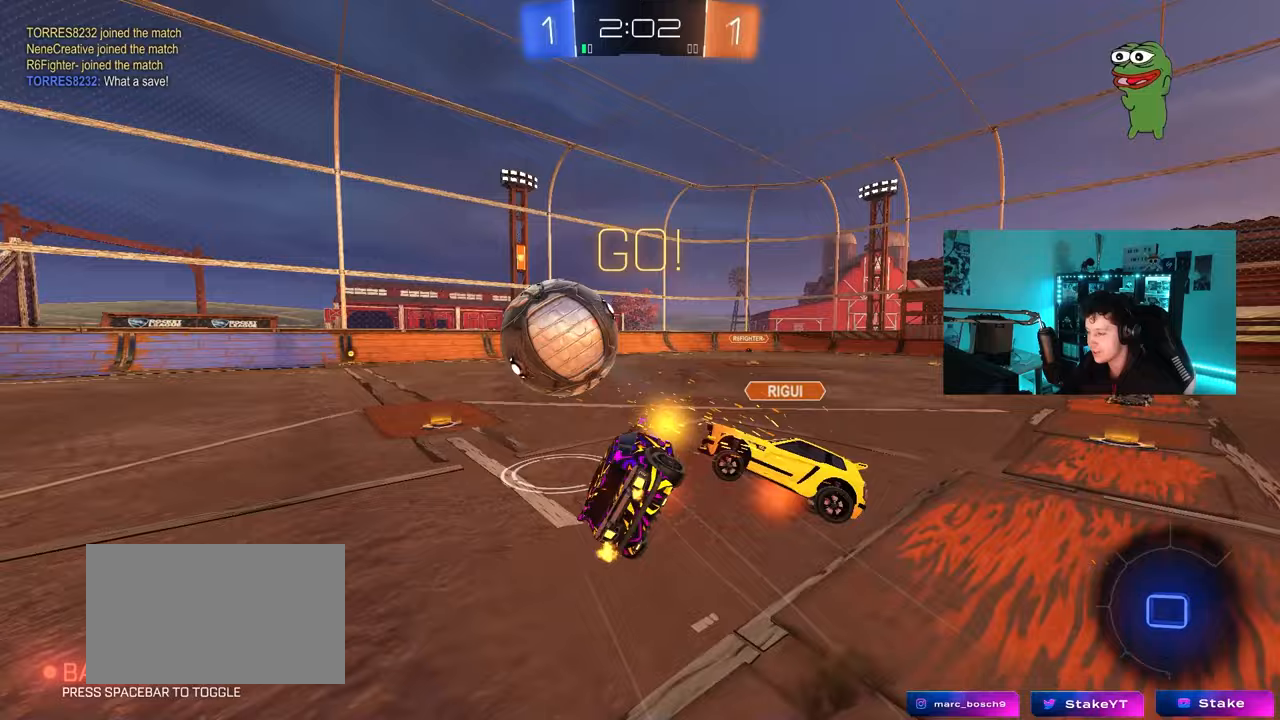
{"keys": ["a", "shift"], "mouse": [], "mouse_move": "still", "events": [[50, "mouse_left", "up"], [100, "mouse_right", "up"], [433, "s", "up"]]}
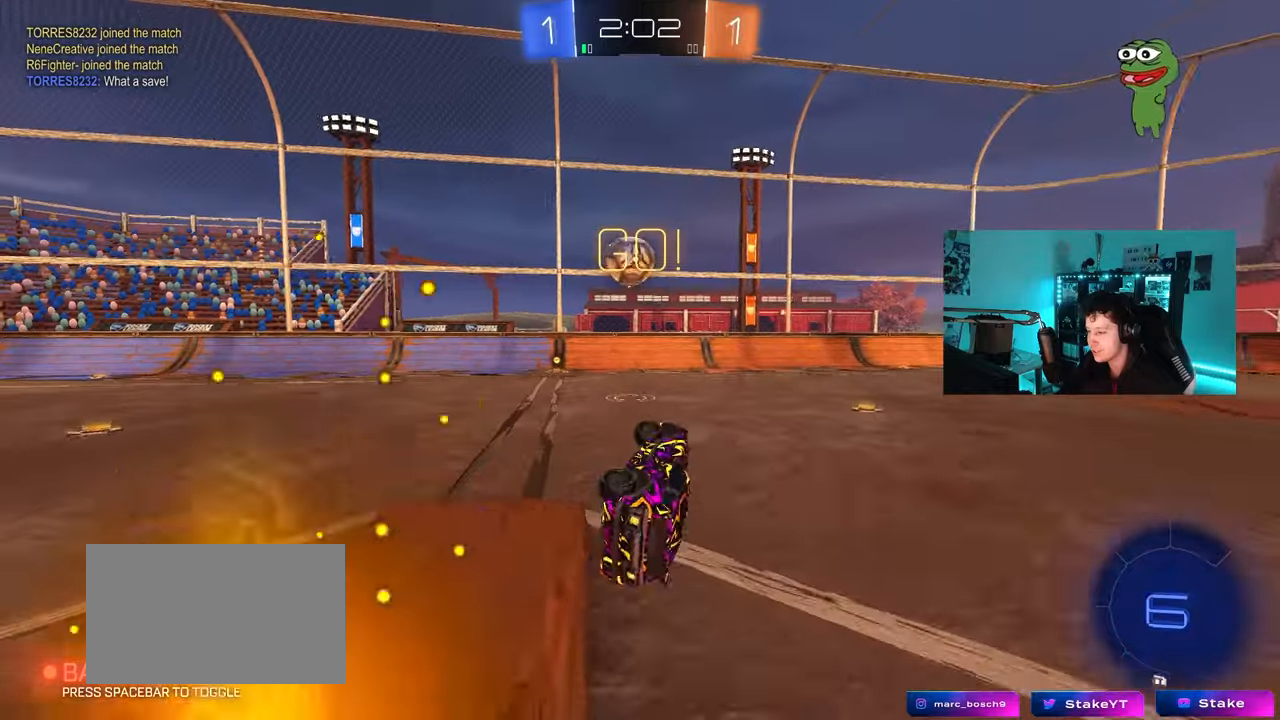
{"keys": [], "mouse": ["left"], "mouse_move": "still", "events": [[67, "s", "down"], [167, "shift", "up"], [200, "a", "up"], [200, "mouse_left", "down"], [200, "s", "up"], [250, "d", "down"], [400, "d", "up"]]}
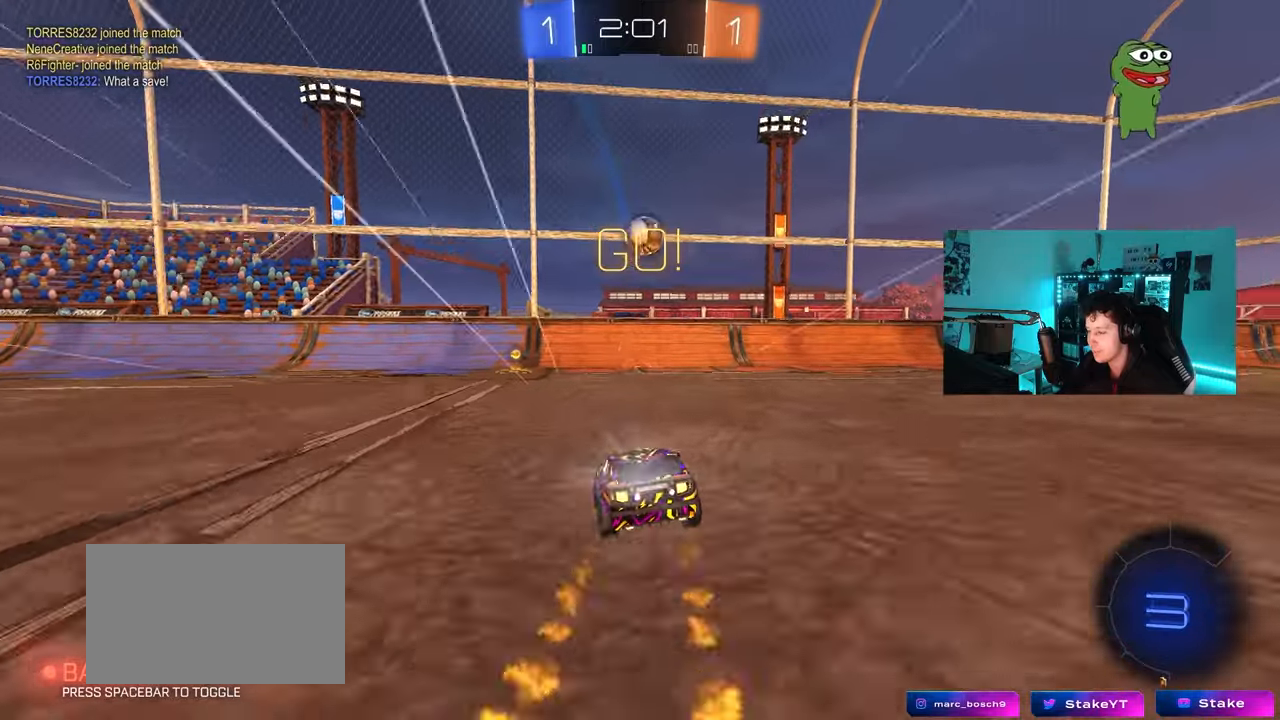
{"keys": ["w"], "mouse": [], "mouse_move": "still", "events": [[33, "w", "down"], [267, "mouse_left", "up"], [400, "d", "down"], [500, "d", "up"]]}
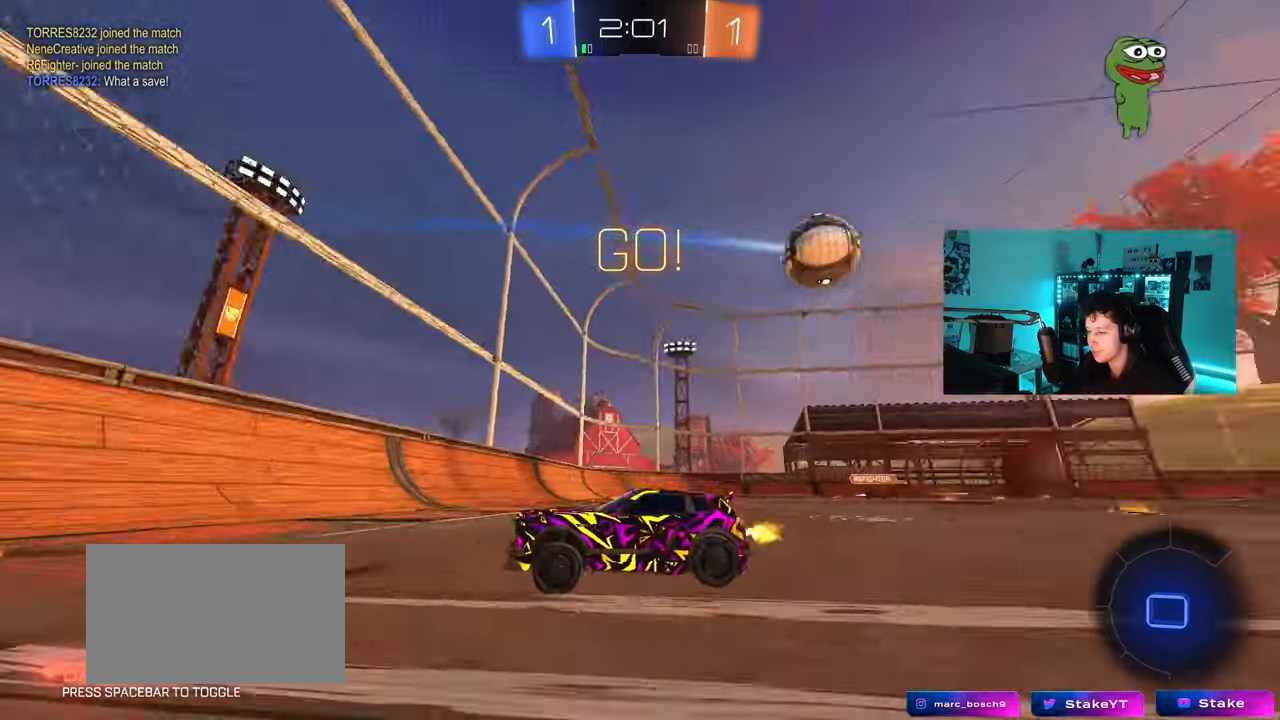
{"keys": ["w"], "mouse": ["left"], "mouse_move": "still", "events": [[50, "a", "down"], [150, "shift", "down"], [233, "shift", "up"], [283, "mouse_left", "down"], [383, "a", "up"]]}
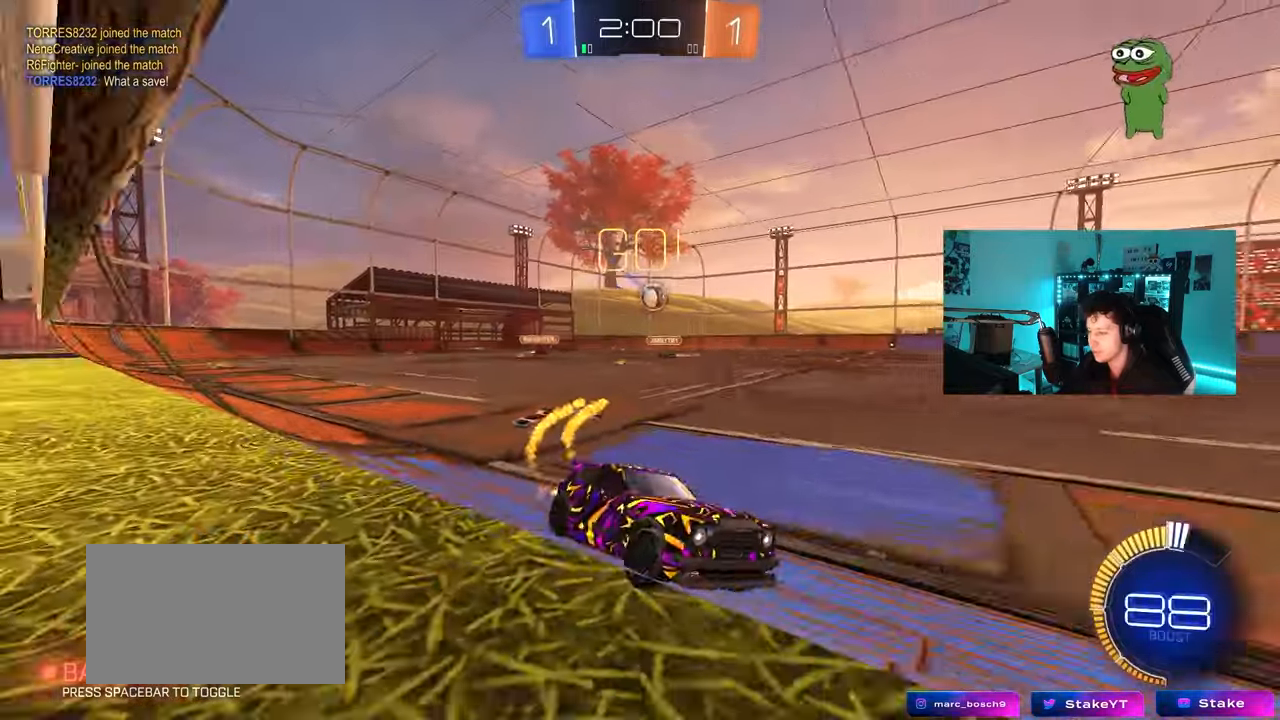
{"keys": ["w"], "mouse": [], "mouse_move": "still", "events": [[67, "a", "down"], [200, "mouse_left", "up"], [433, "a", "up"]]}
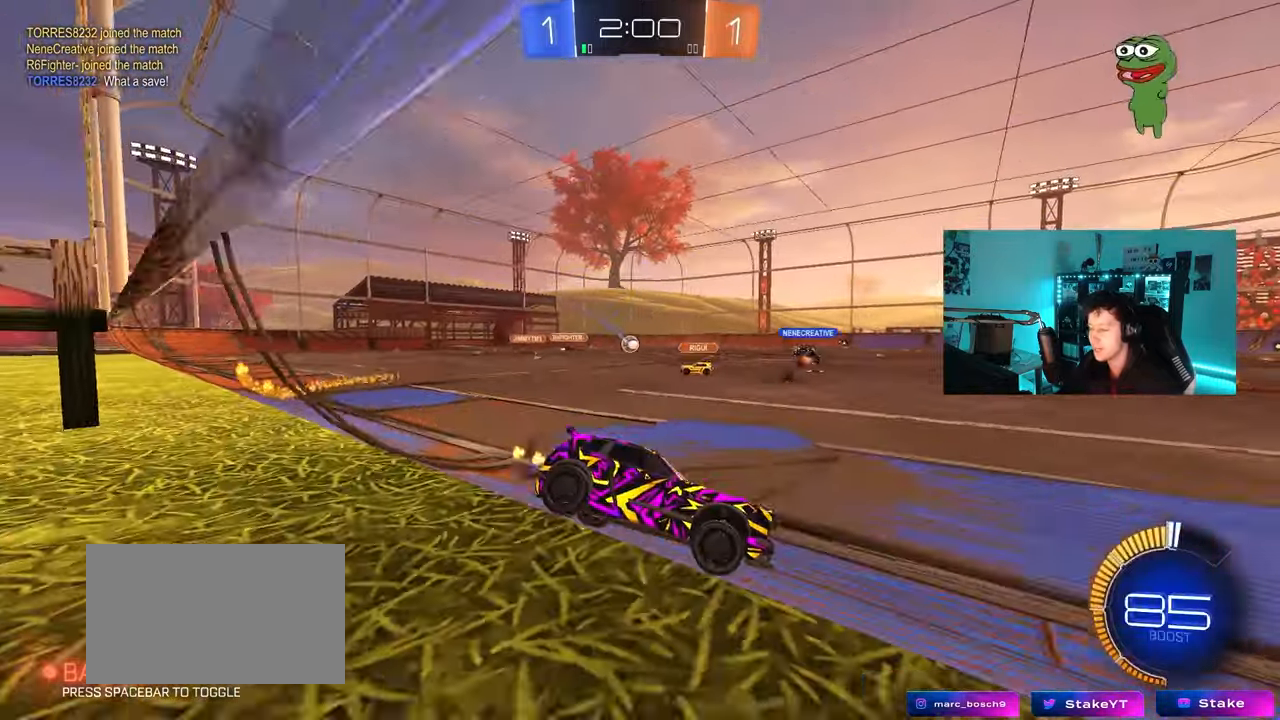
{"keys": ["a", "s", "shift", "space"], "mouse": ["left"], "mouse_move": "still", "events": [[117, "mouse_left", "down"], [117, "mouse_right", "down"], [117, "shift", "down"], [167, "a", "down"], [217, "mouse_right", "up"], [267, "mouse_right", "down"], [317, "s", "down"], [317, "w", "up"], [400, "space", "down"], [500, "mouse_right", "up"]]}
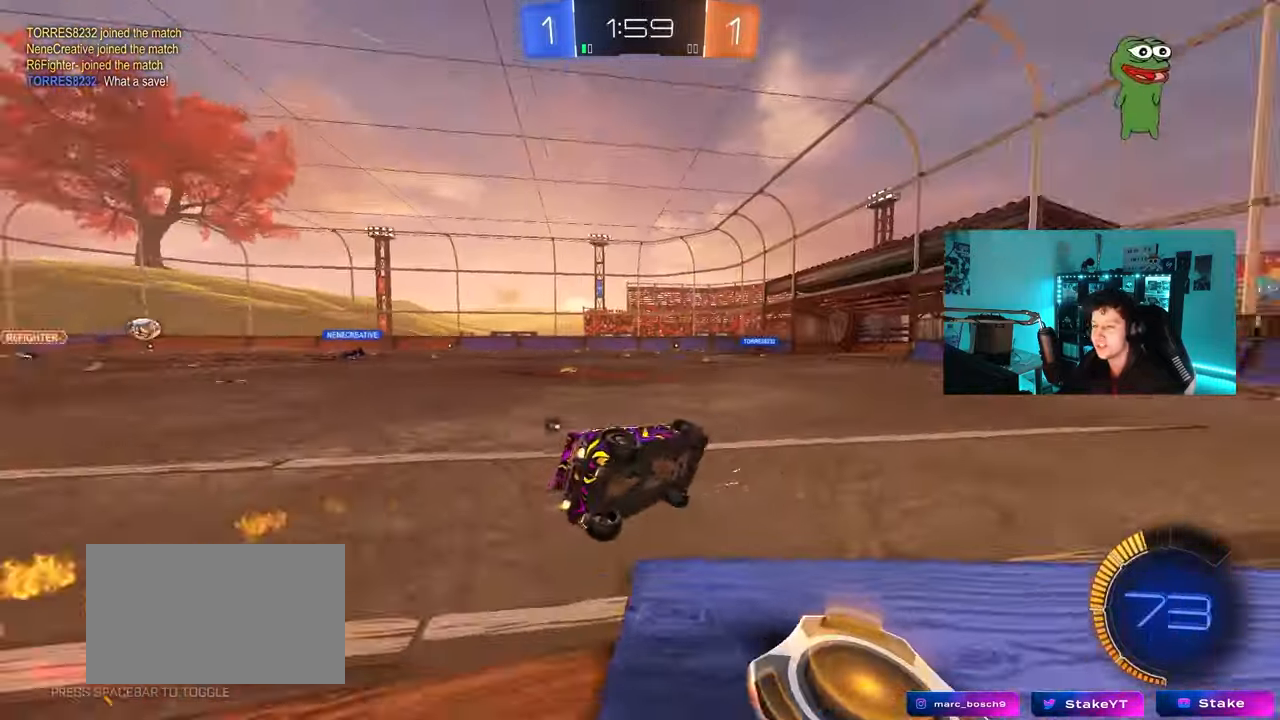
{"keys": ["a", "s", "shift"], "mouse": [], "mouse_move": "still", "events": [[50, "mouse_left", "up"], [100, "space", "up"], [233, "s", "up"], [333, "s", "down"]]}
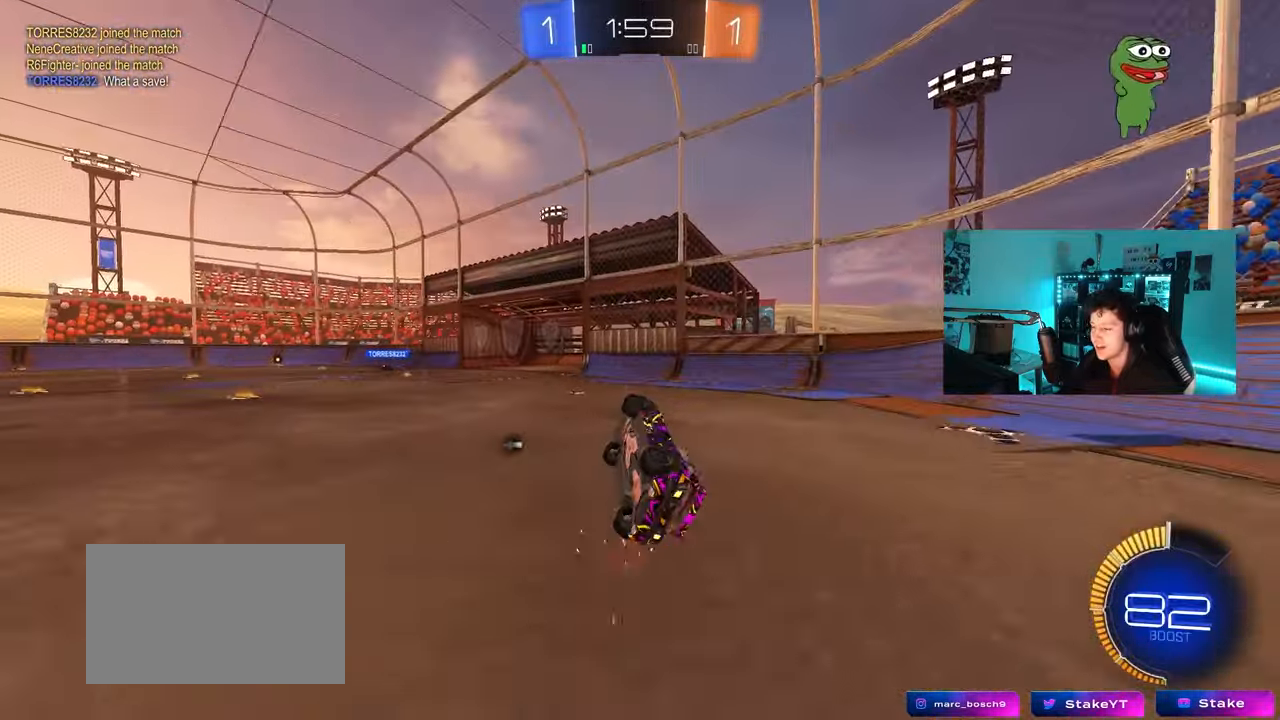
{"keys": ["a", "w"], "mouse": [], "mouse_move": "still", "events": [[67, "s", "up"], [67, "space", "down"], [150, "shift", "up"], [200, "w", "down"], [250, "space", "up"]]}
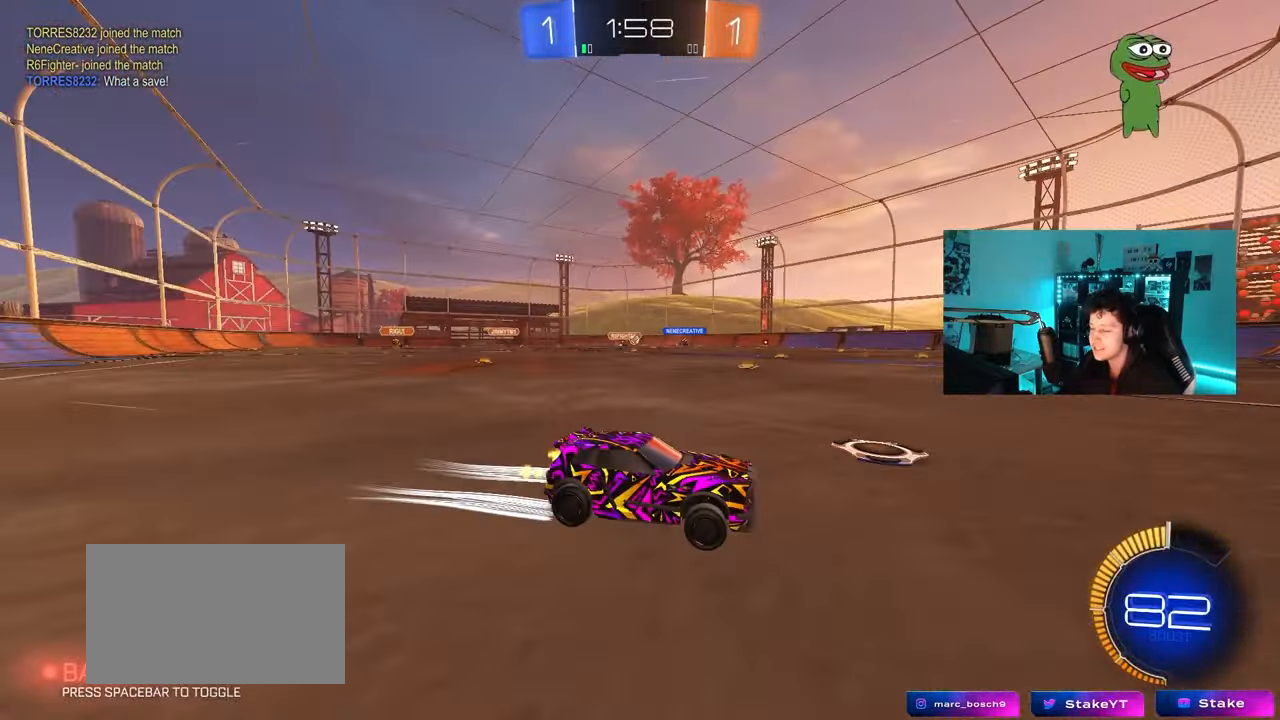
{"keys": ["a", "w"], "mouse": [], "mouse_move": "still", "events": [[217, "a", "up"], [417, "a", "down"]]}
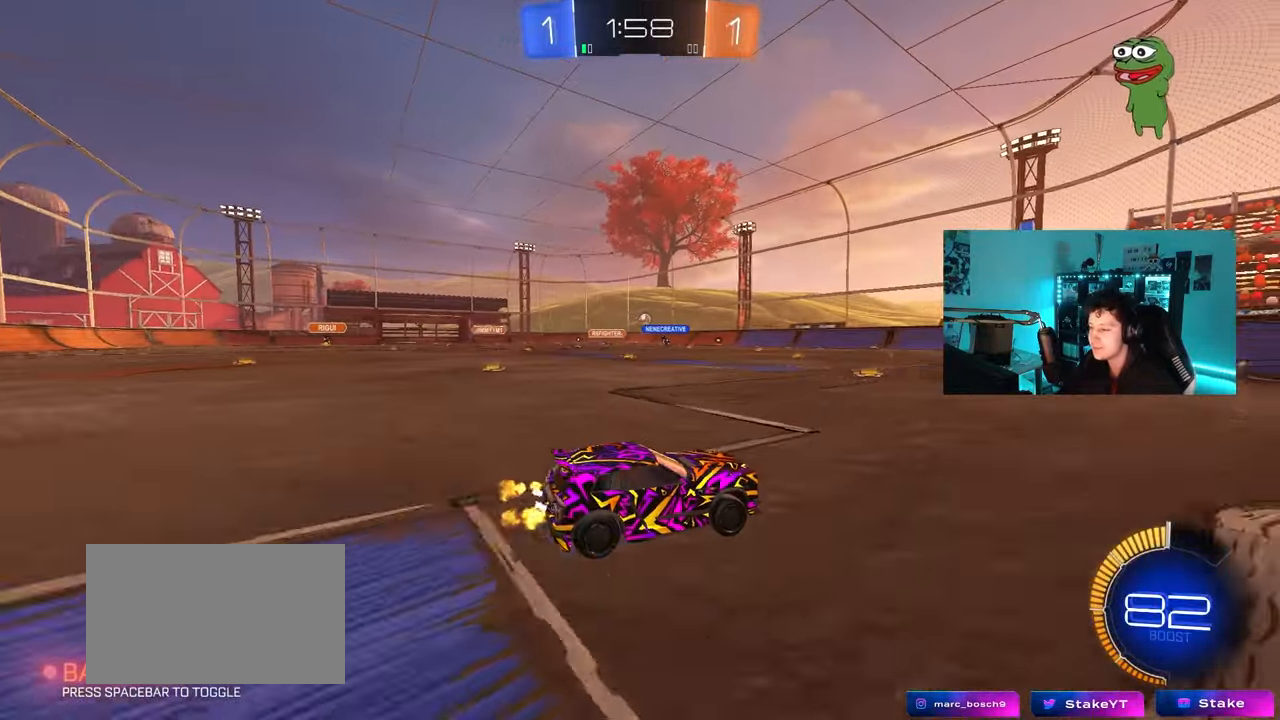
{"keys": ["a", "s"], "mouse": [], "mouse_move": "still", "events": [[100, "w", "up"], [283, "s", "down"]]}
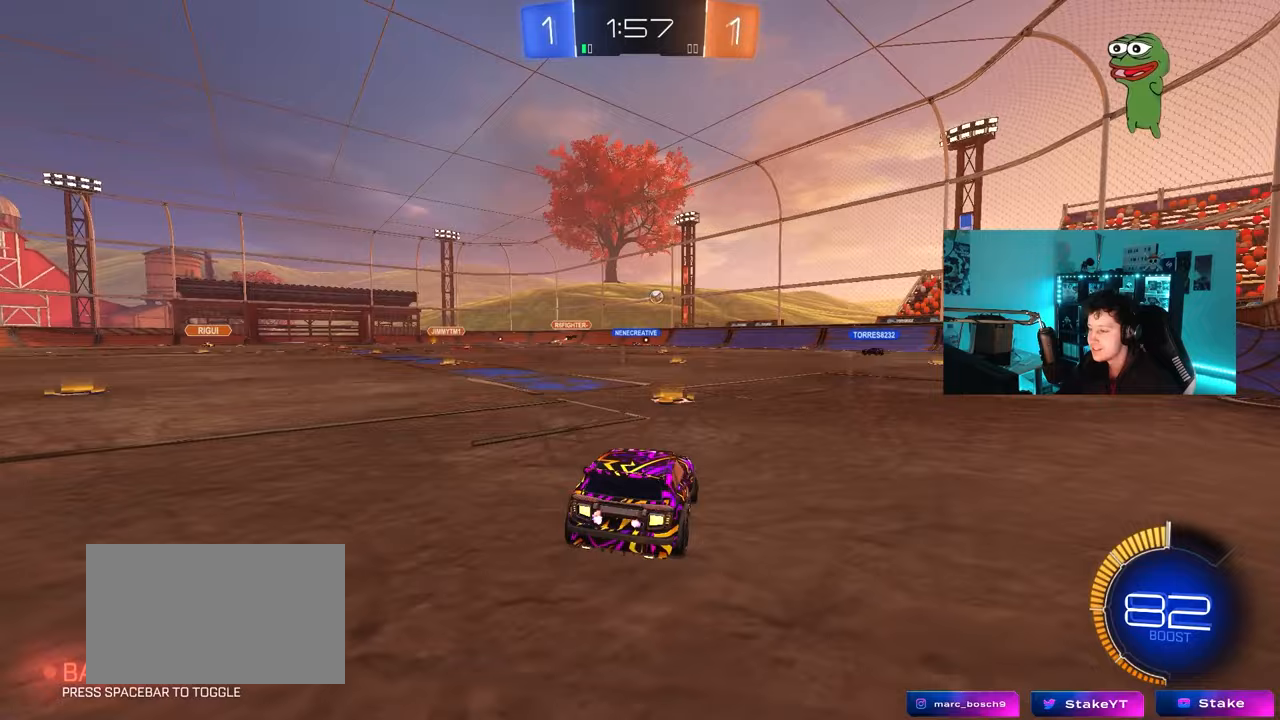
{"keys": ["d", "w"], "mouse": [], "mouse_move": "still", "events": [[17, "s", "up"], [67, "a", "up"], [350, "d", "down"], [350, "w", "down"]]}
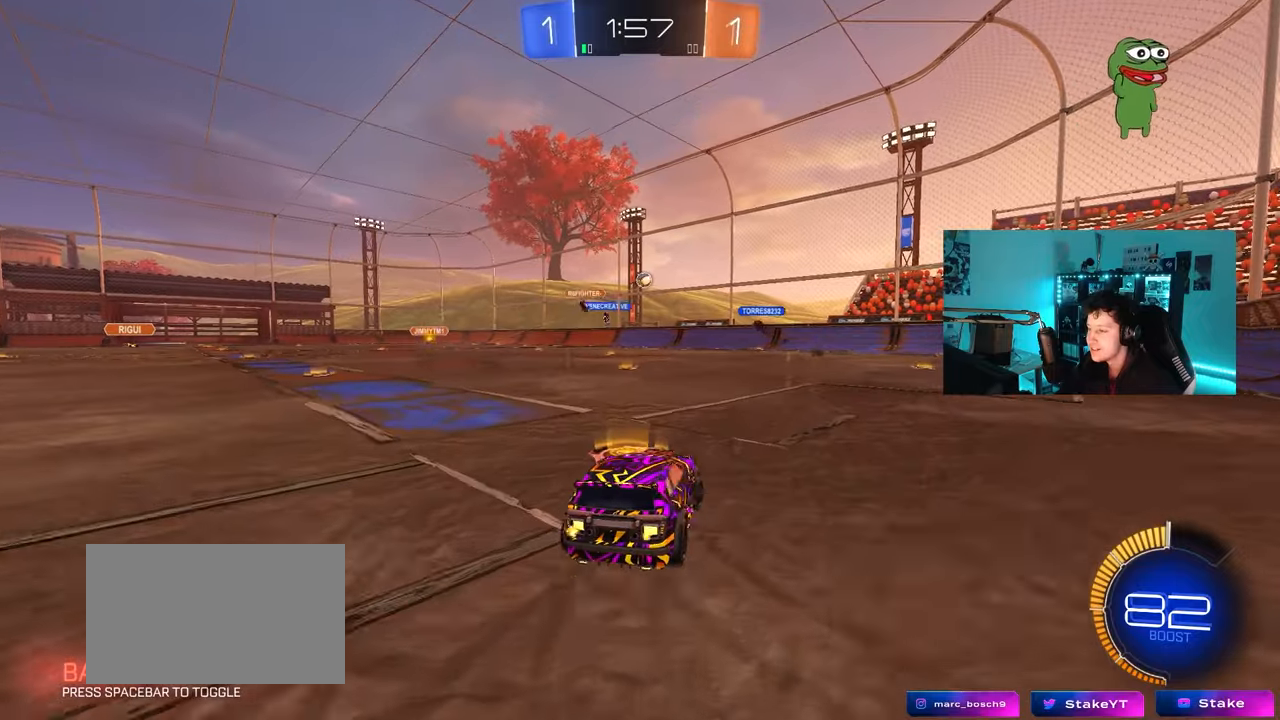
{"keys": ["a", "w"], "mouse": [], "mouse_move": "still", "events": [[400, "d", "up"], [500, "a", "down"]]}
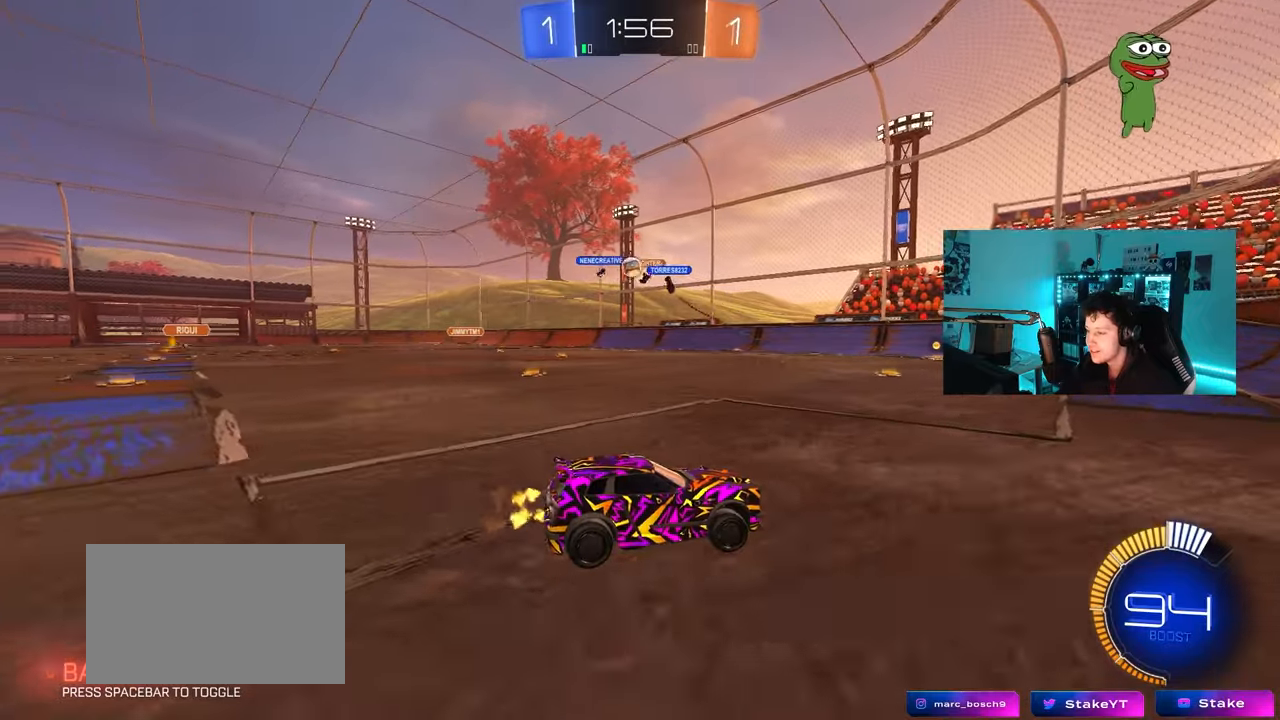
{"keys": ["a", "w"], "mouse": [], "mouse_move": "still", "events": [[133, "shift", "down"], [283, "shift", "up"]]}
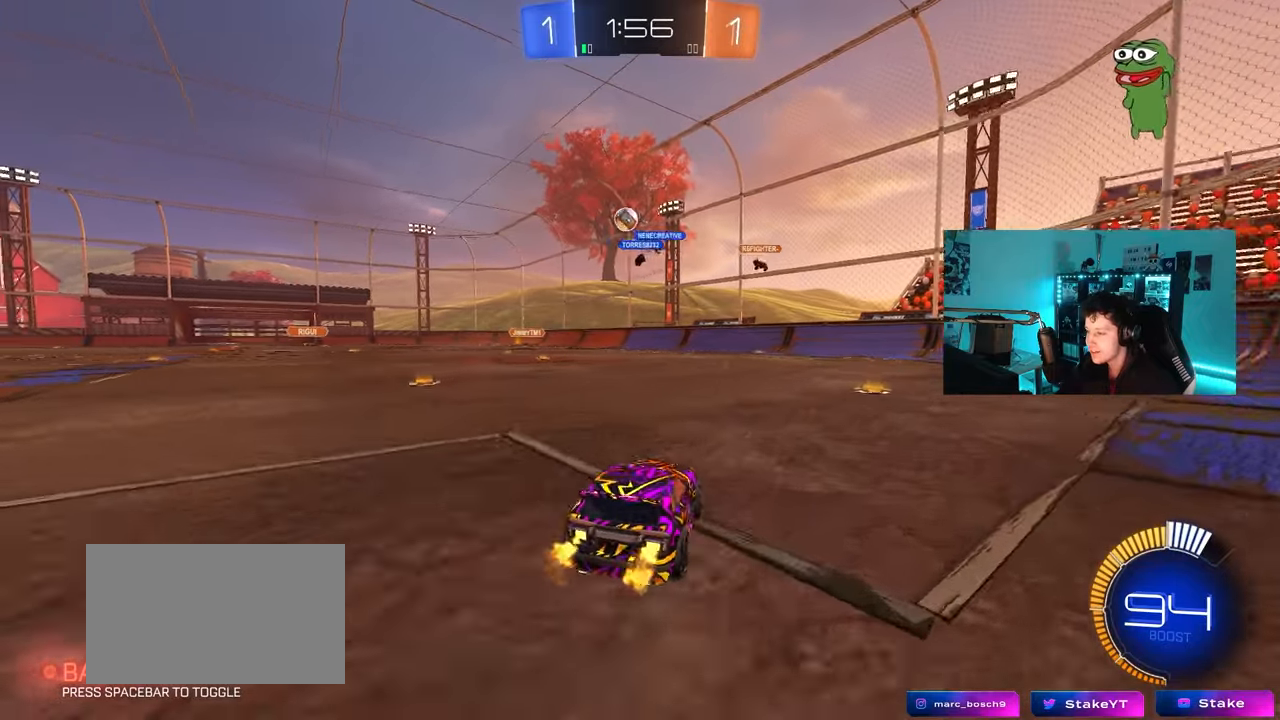
{"keys": ["s"], "mouse": ["left", "right"], "mouse_move": "down-left", "events": [[117, "mouse_left", "down"], [167, "a", "up"], [200, "mouse_right", "down"], [200, "w", "up"], [250, "s", "down"], [433, "s", "up"], [483, "s", "down"]]}
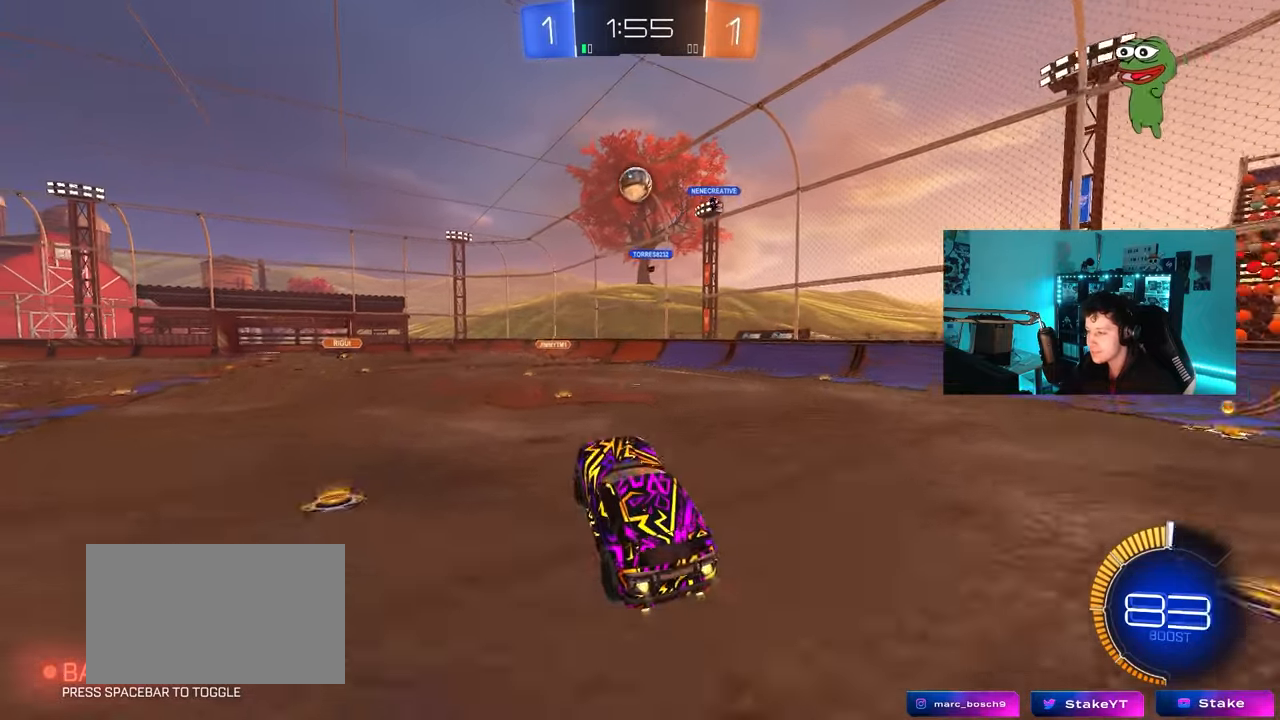
{"keys": ["d"], "mouse": ["left"], "mouse_move": "still", "events": [[33, "a", "down"], [83, "shift", "down"], [133, "s", "up"], [167, "a", "up"], [167, "mouse_right", "up"], [217, "d", "down"], [217, "shift", "up"], [267, "w", "down"], [450, "mouse_left", "up"], [450, "w", "up"], [500, "mouse_left", "down"]]}
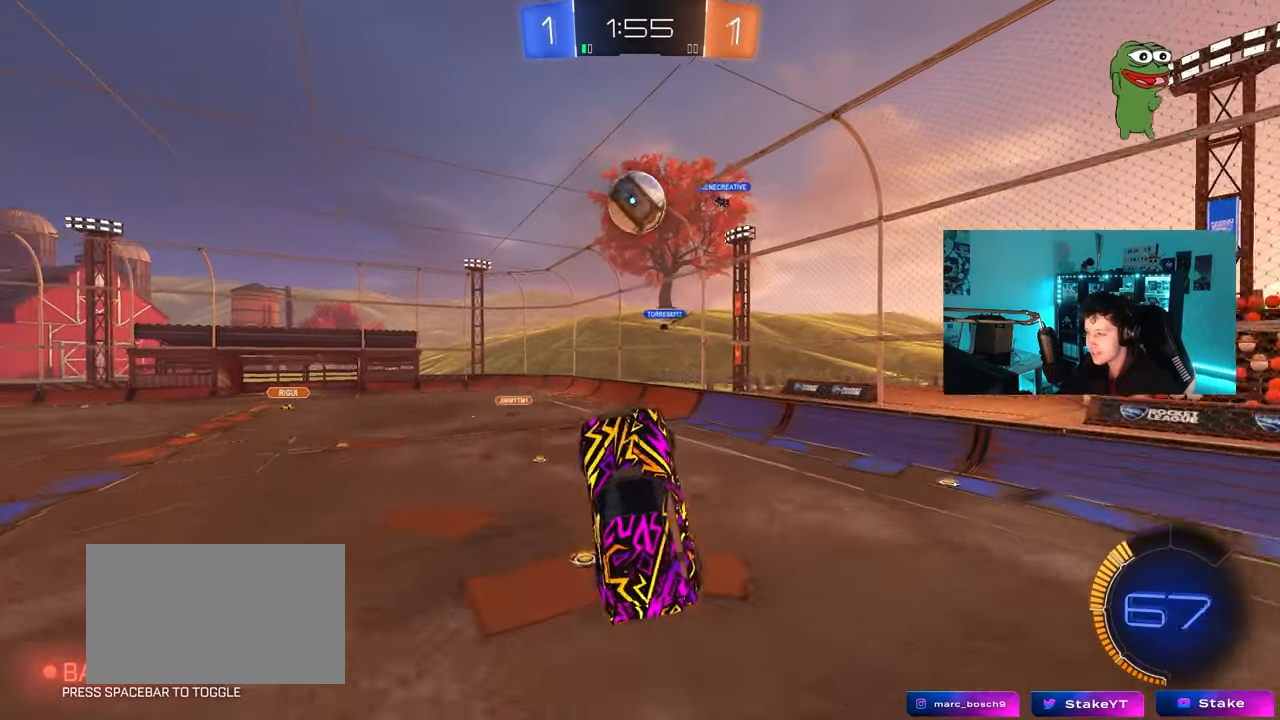
{"keys": ["a", "s", "shift"], "mouse": [], "mouse_move": "still", "events": [[100, "a", "down"], [100, "d", "up"], [283, "shift", "down"], [367, "mouse_left", "up"], [417, "s", "down"]]}